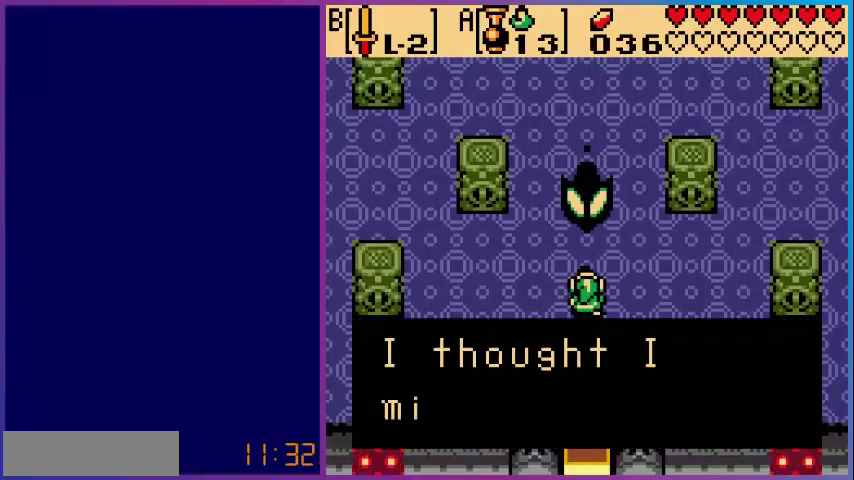
Gameplay with a controller (Nintendo layout); each line is a JSON object with the inputs held at the frame after it. "events" lists button and stick changes between this image and that frame as [ms after this image, input, new state], when the widget could be followed in between. Not read: L3 R3.
{"buttons": [], "events": [[40, "A", "up"]]}
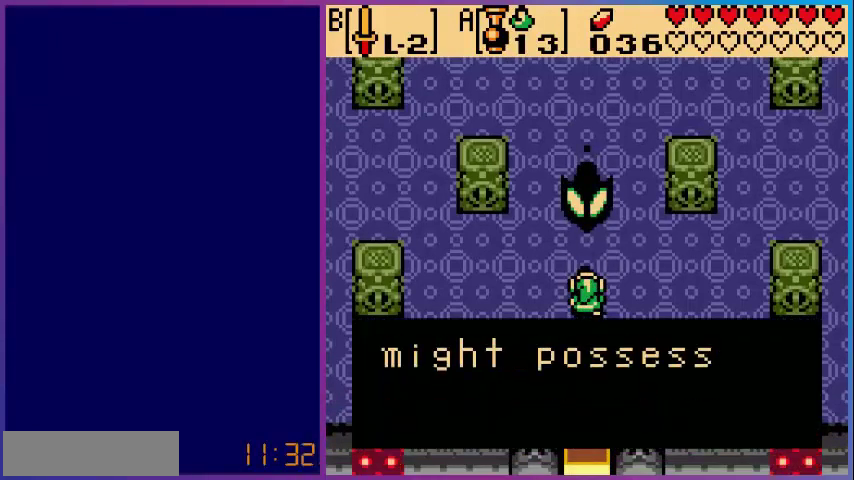
{"buttons": [], "events": []}
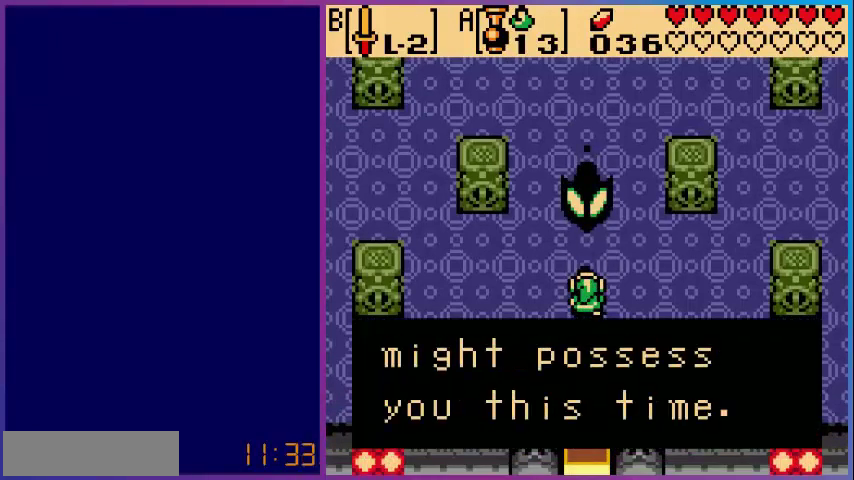
{"buttons": [], "events": [[360, "A", "down"], [520, "A", "up"]]}
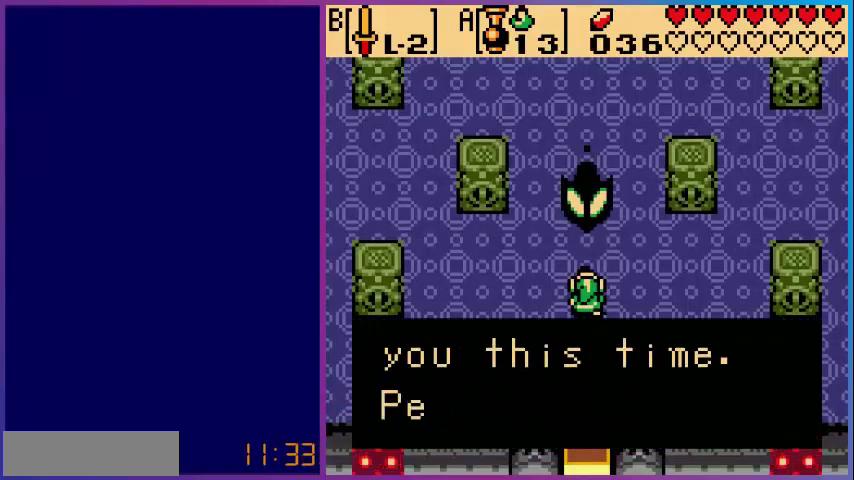
{"buttons": [], "events": []}
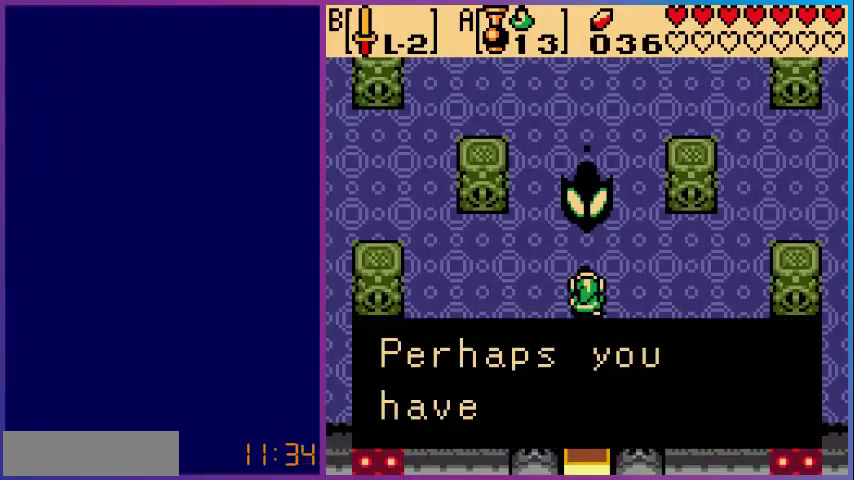
{"buttons": [], "events": []}
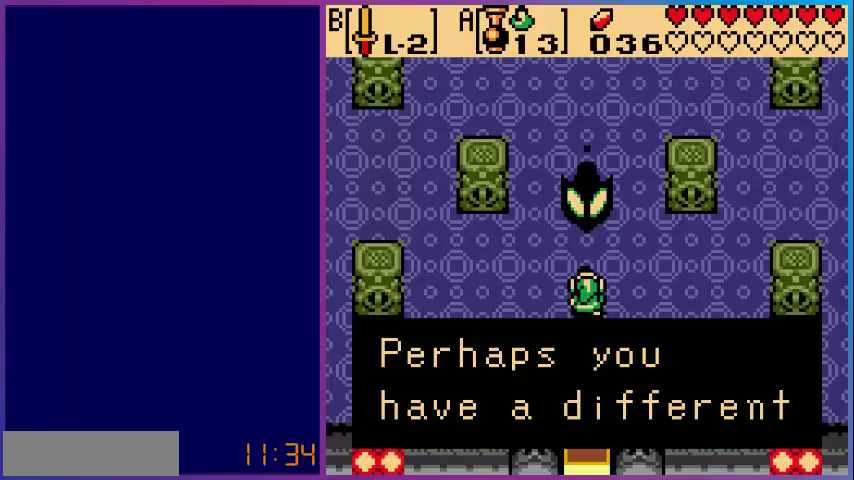
{"buttons": [], "events": []}
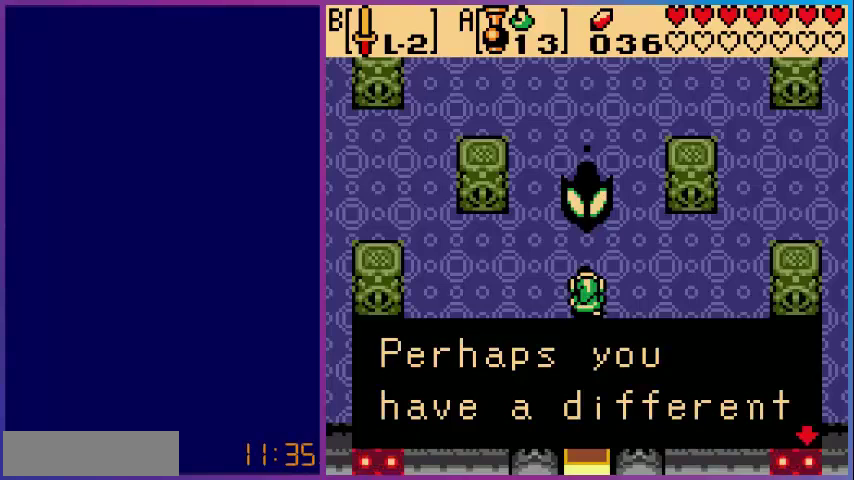
{"buttons": [], "events": [[160, "A", "down"], [360, "A", "up"]]}
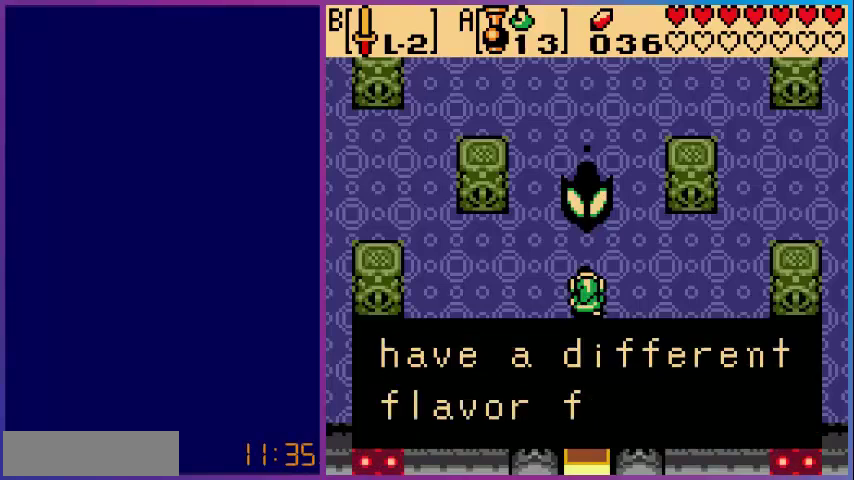
{"buttons": [], "events": []}
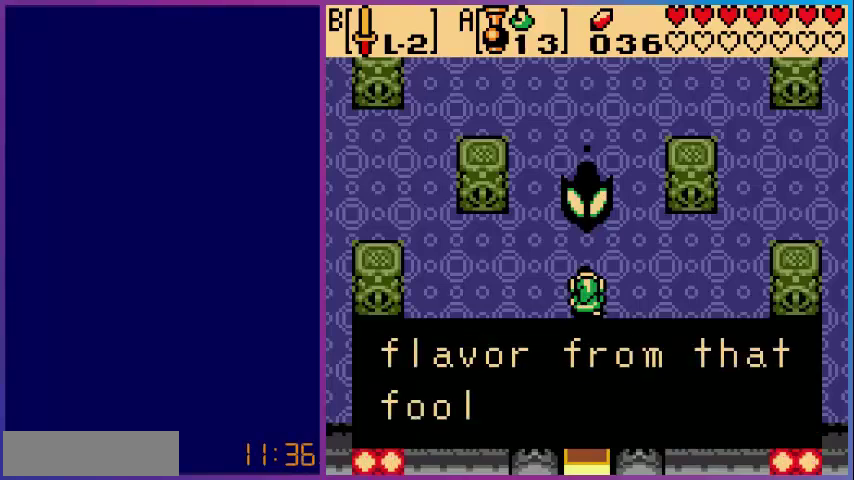
{"buttons": [], "events": []}
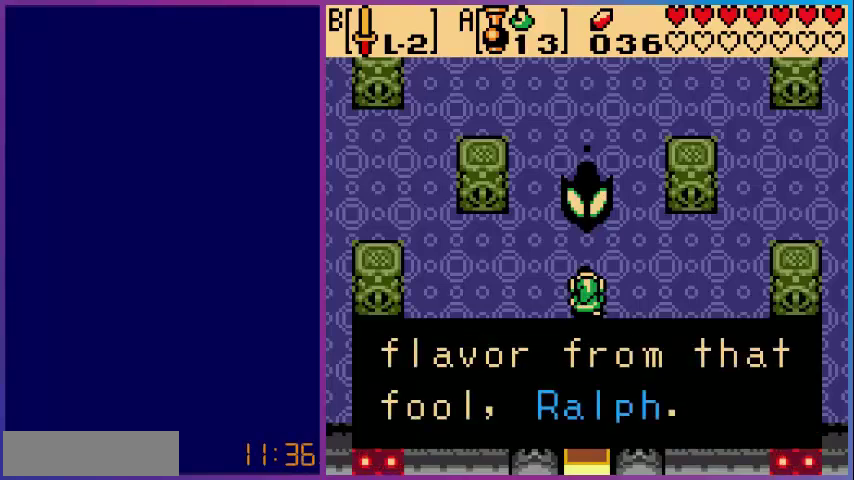
{"buttons": ["A"], "events": [[400, "A", "down"]]}
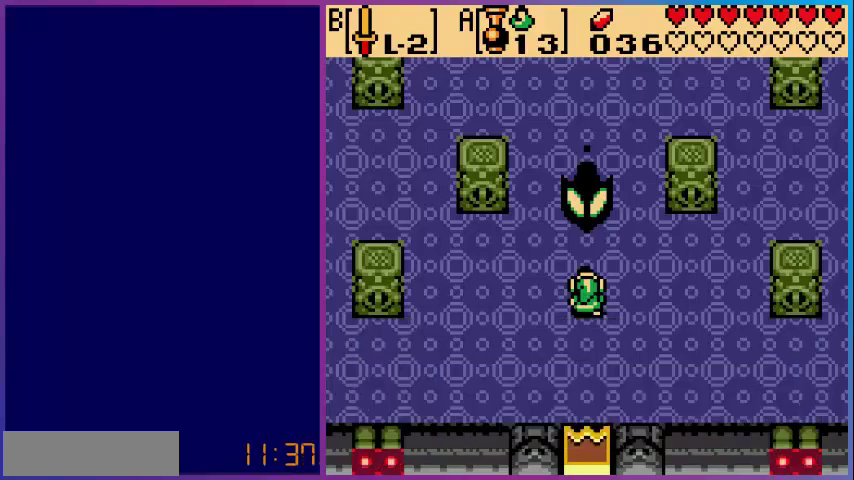
{"buttons": [], "events": [[120, "A", "up"]]}
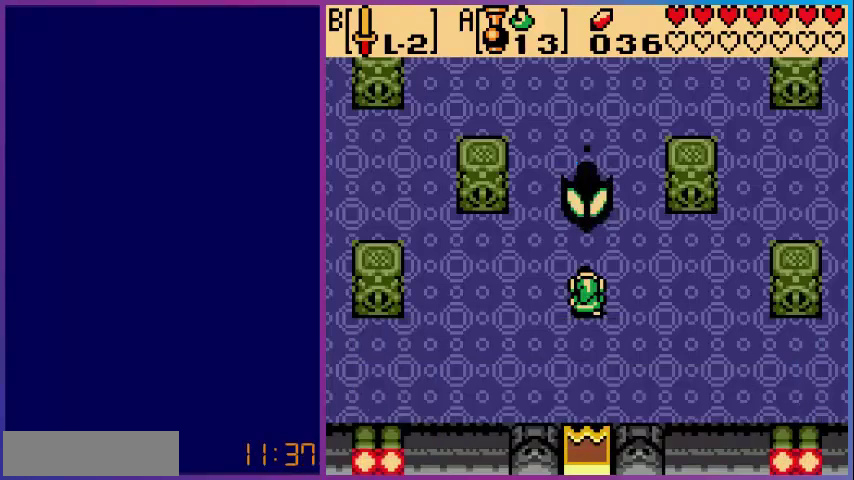
{"buttons": [], "events": []}
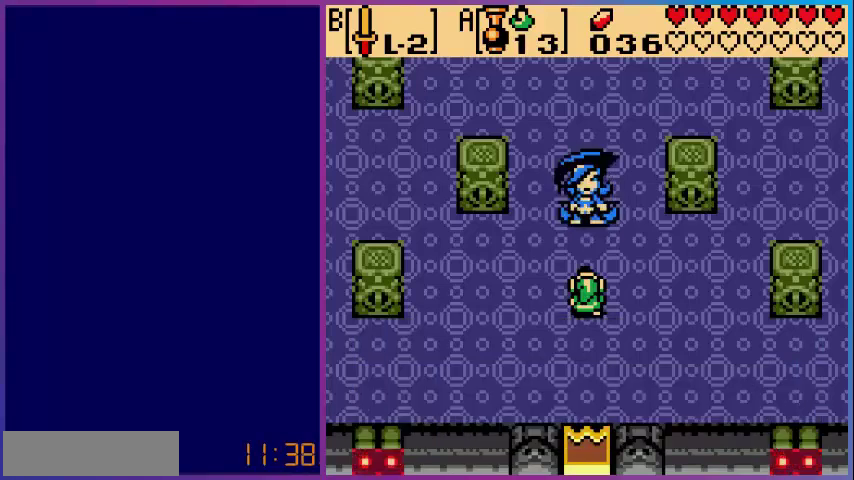
{"buttons": [], "events": []}
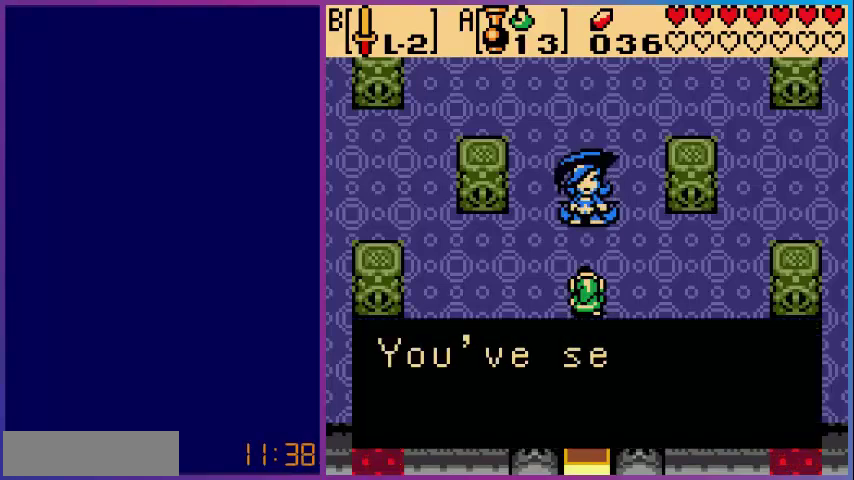
{"buttons": [], "events": []}
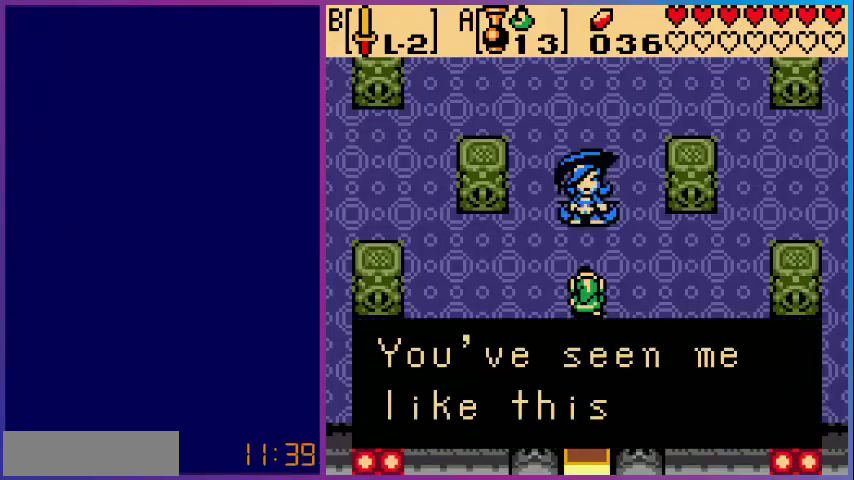
{"buttons": [], "events": []}
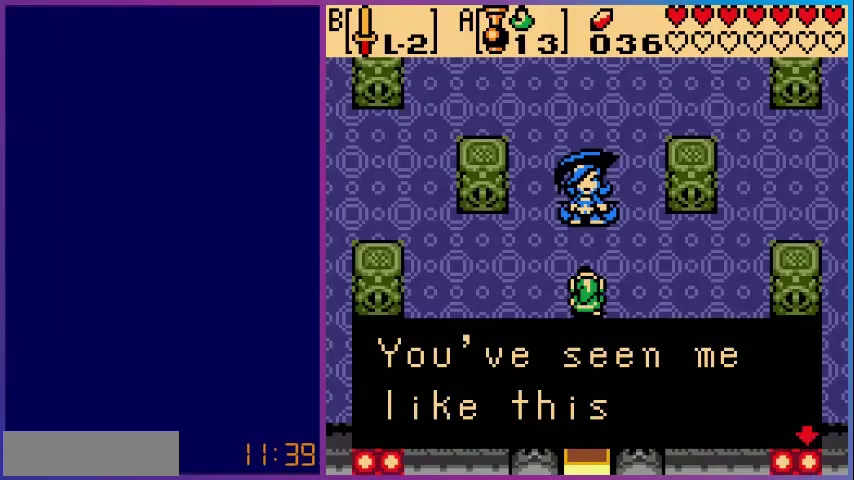
{"buttons": [], "events": []}
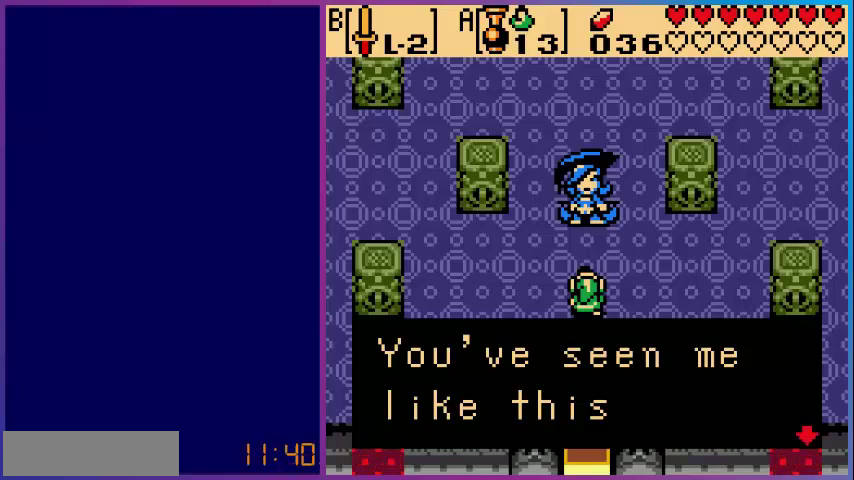
{"buttons": ["A"], "events": [[440, "A", "down"]]}
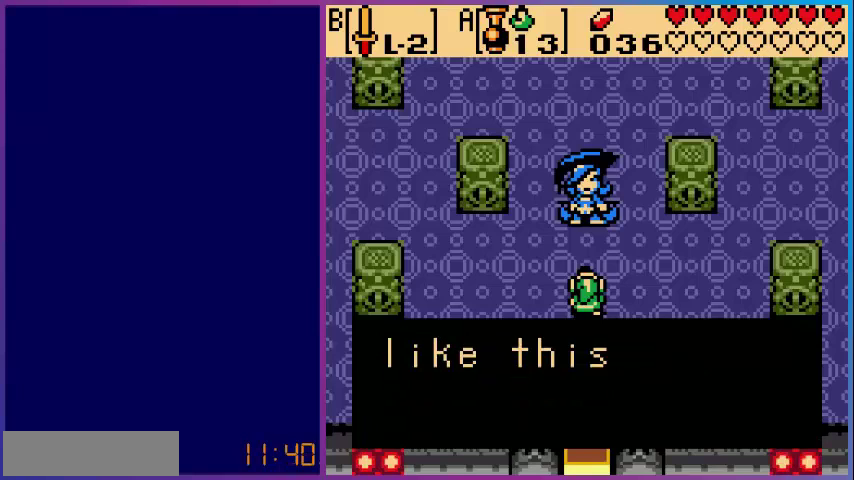
{"buttons": [], "events": [[120, "A", "up"]]}
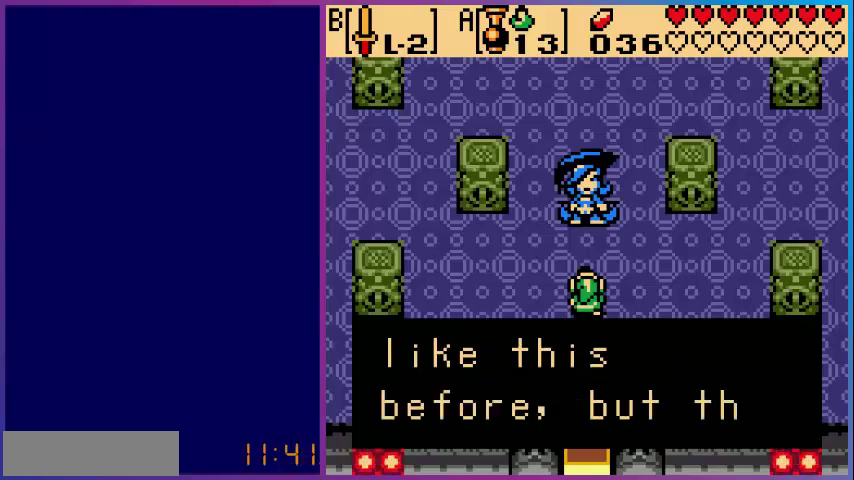
{"buttons": [], "events": []}
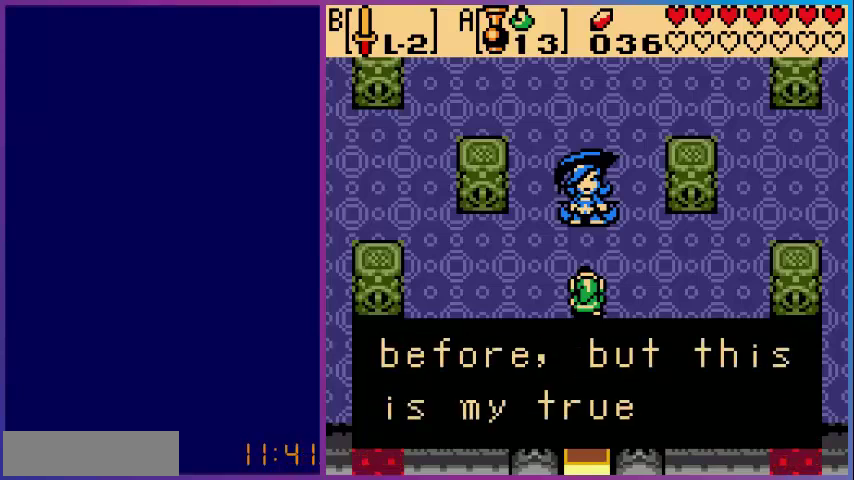
{"buttons": [], "events": []}
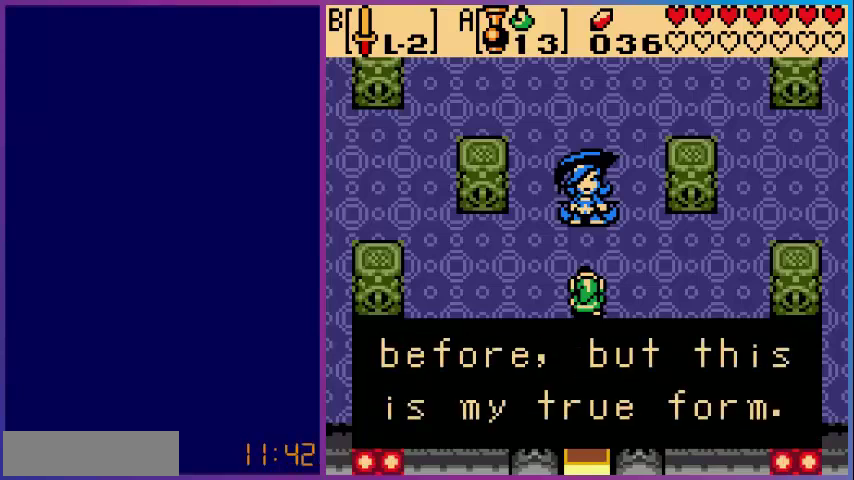
{"buttons": [], "events": []}
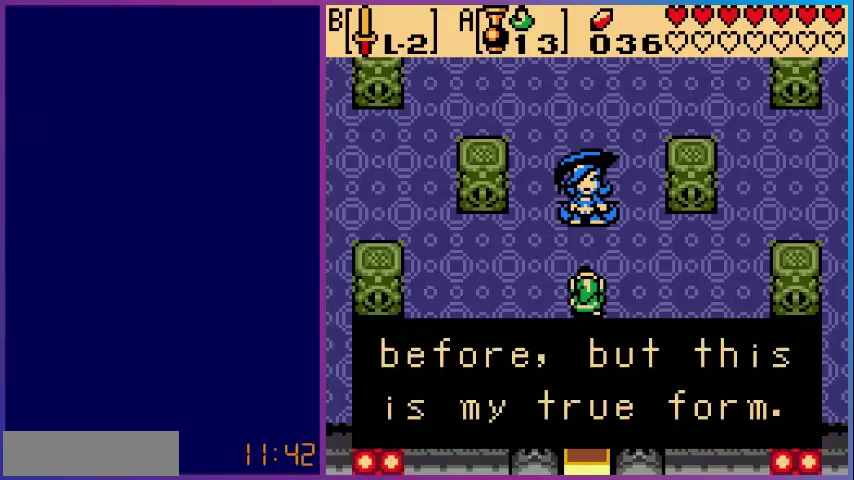
{"buttons": [], "events": []}
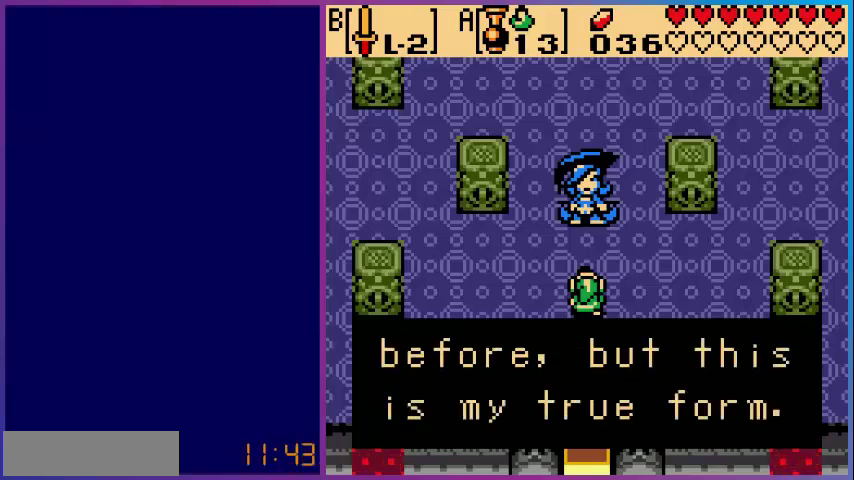
{"buttons": [], "events": [[80, "A", "down"], [280, "A", "up"]]}
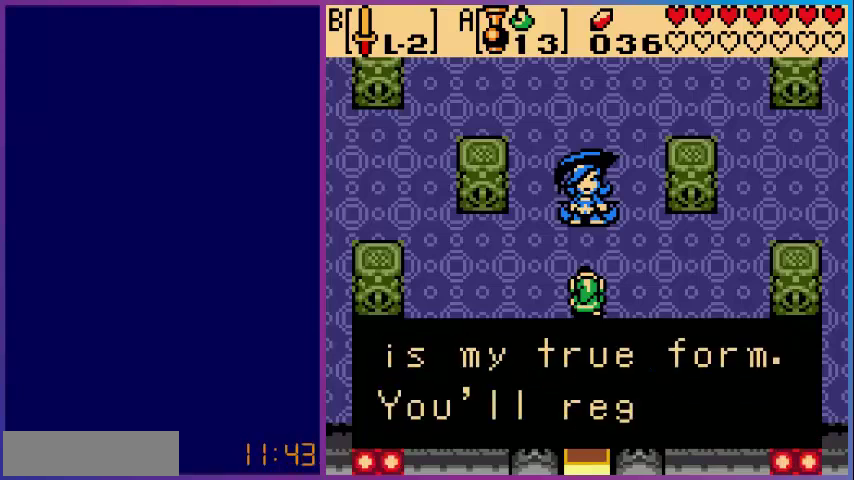
{"buttons": [], "events": []}
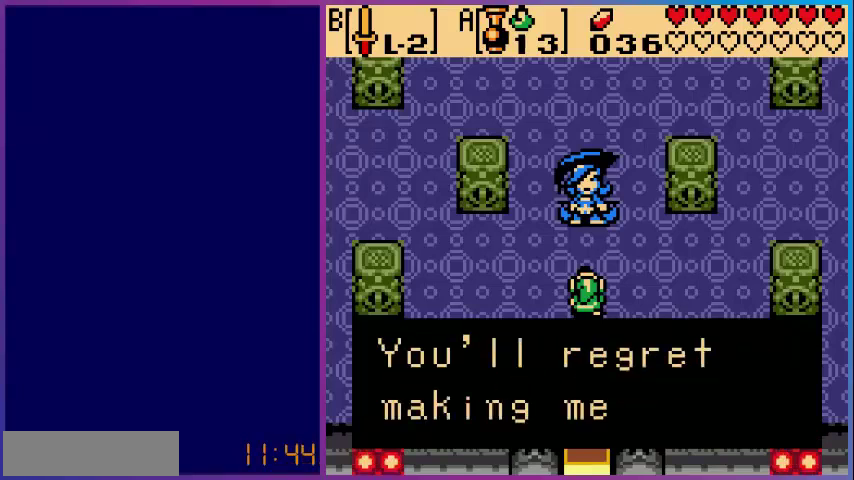
{"buttons": [], "events": []}
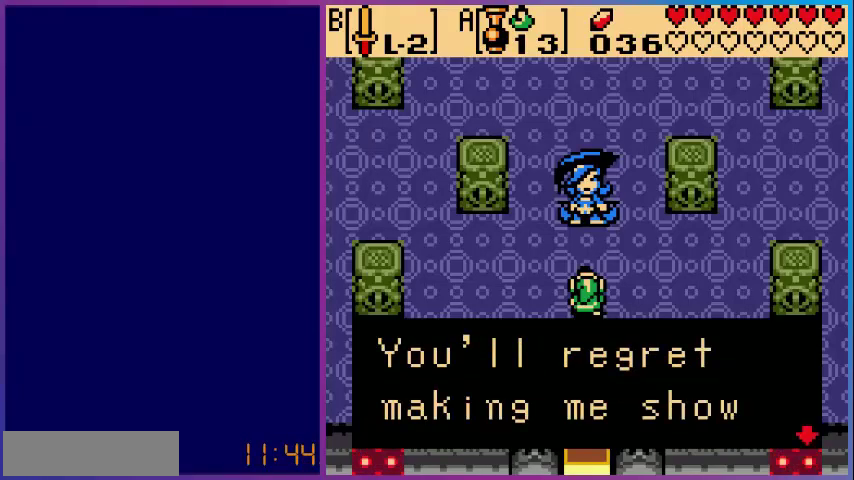
{"buttons": [], "events": [[240, "A", "down"], [400, "A", "up"]]}
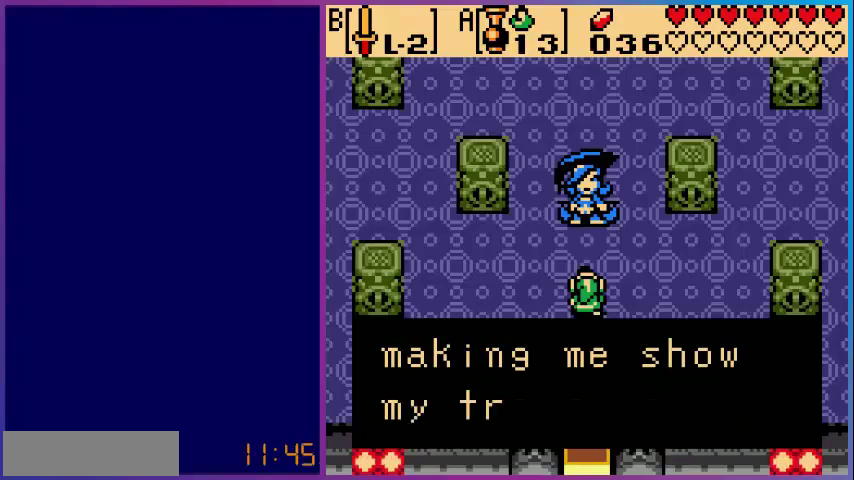
{"buttons": [], "events": []}
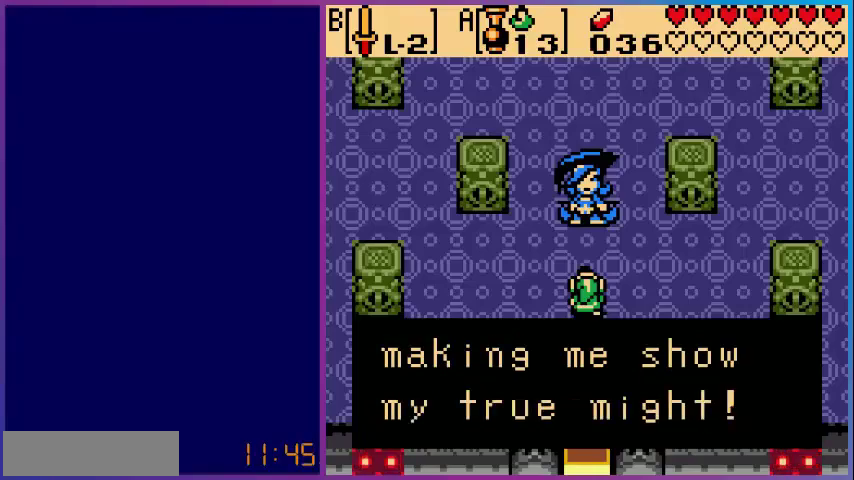
{"buttons": [], "events": []}
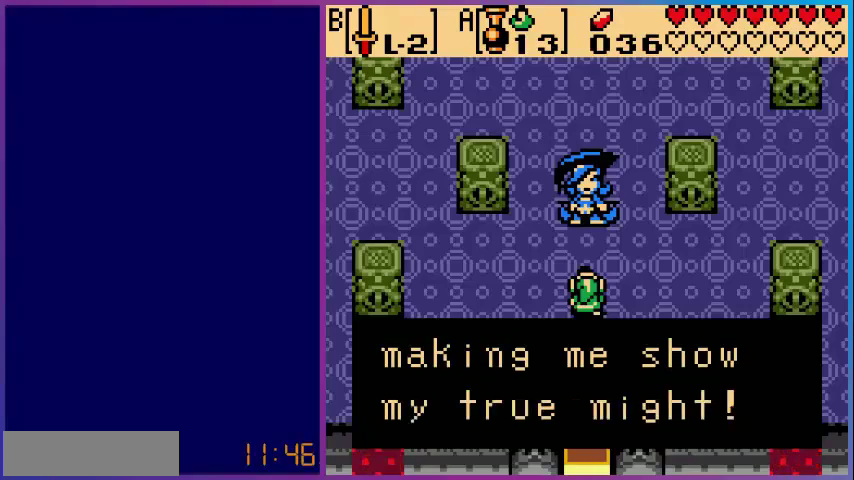
{"buttons": [], "events": [[240, "A", "down"], [440, "A", "up"]]}